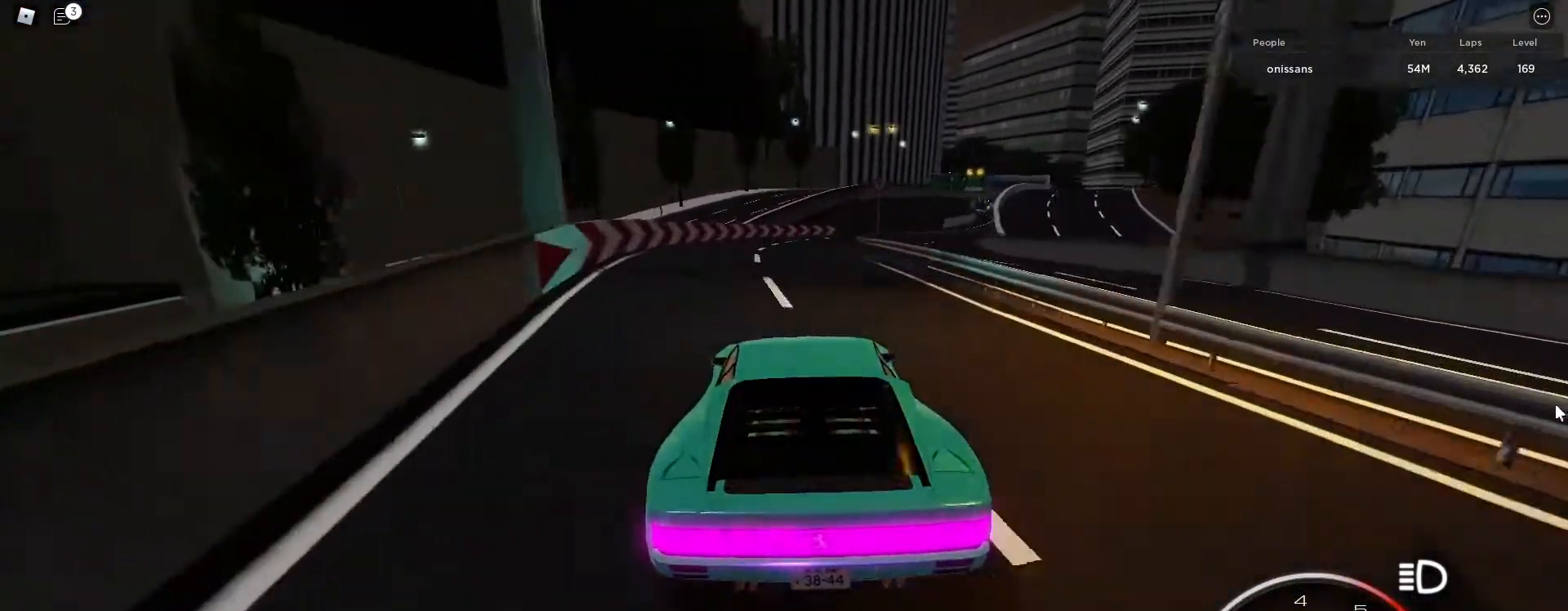
Gameplay with keyboard; each line is a JSON object with the keys held at the frame after it. "events" lists presses ("down") and releases ("up") of ".", "/", "0", "1", "2", "3", "4", "5", "6", "7", "8", "9", "a", "alt_l", "alt_r", "b", "backslash", "backspace", "c", "caps_lock", "comma", "ctrl_l", "ctrl_r", "d", "e", "equals", "escape", "f", "f1", "f10", "f11", "f12", "f2", "f3", "f4", "f5", "f6", "f7", "f8", "f9", "g", "h", "i", "j", "k", "l", "lbracket", "m", "minus", "n", "o", "p", "q", "quote", "r", "rbracket", "return", "s", "semicolon", "shift_l", "shift_r", "space", "super", "t", "tab", "tilde", "u", "v", "w", "x", "y" and "z" between this image and that frame as [ms after this image, input, new state], when the widget could be followed in between. No other keys are recorded. Mouse input is not recorded.
{"keys": ["d", "w"], "events": [[233, "p", "down"], [267, "p", "up"]]}
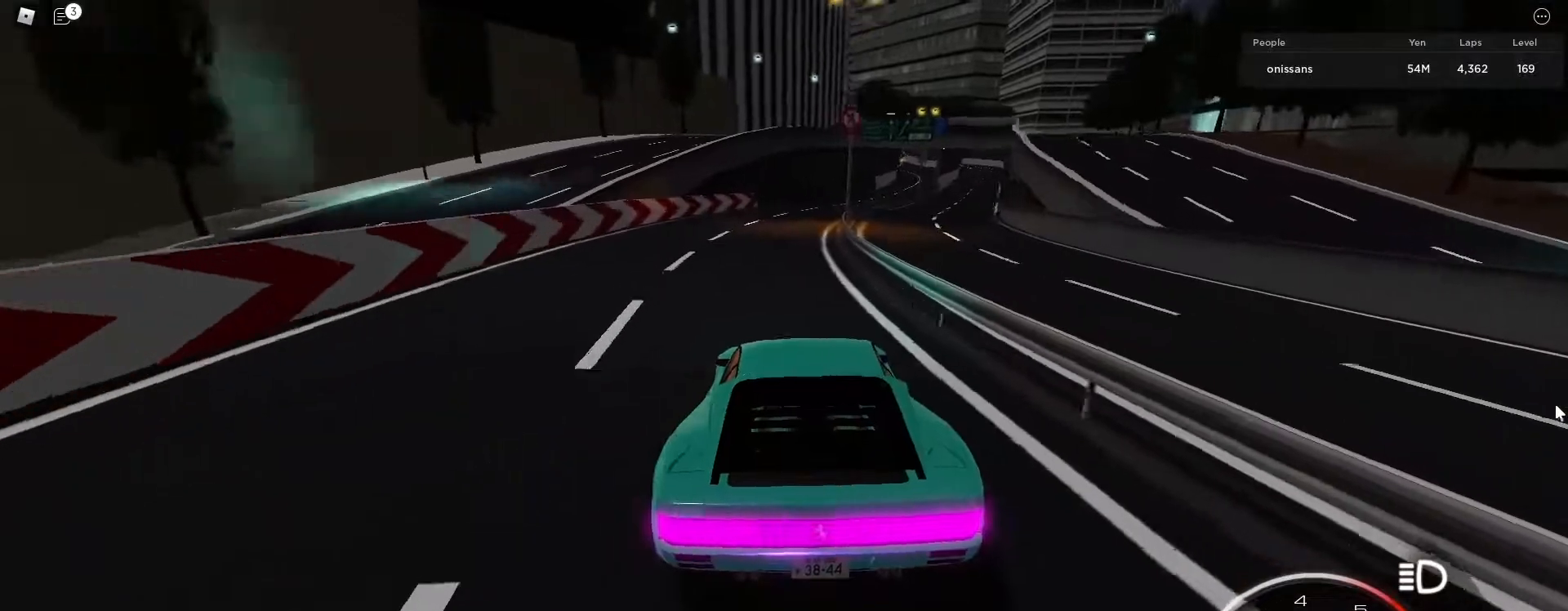
{"keys": ["d", "w"], "events": [[433, "d", "up"], [483, "d", "down"]]}
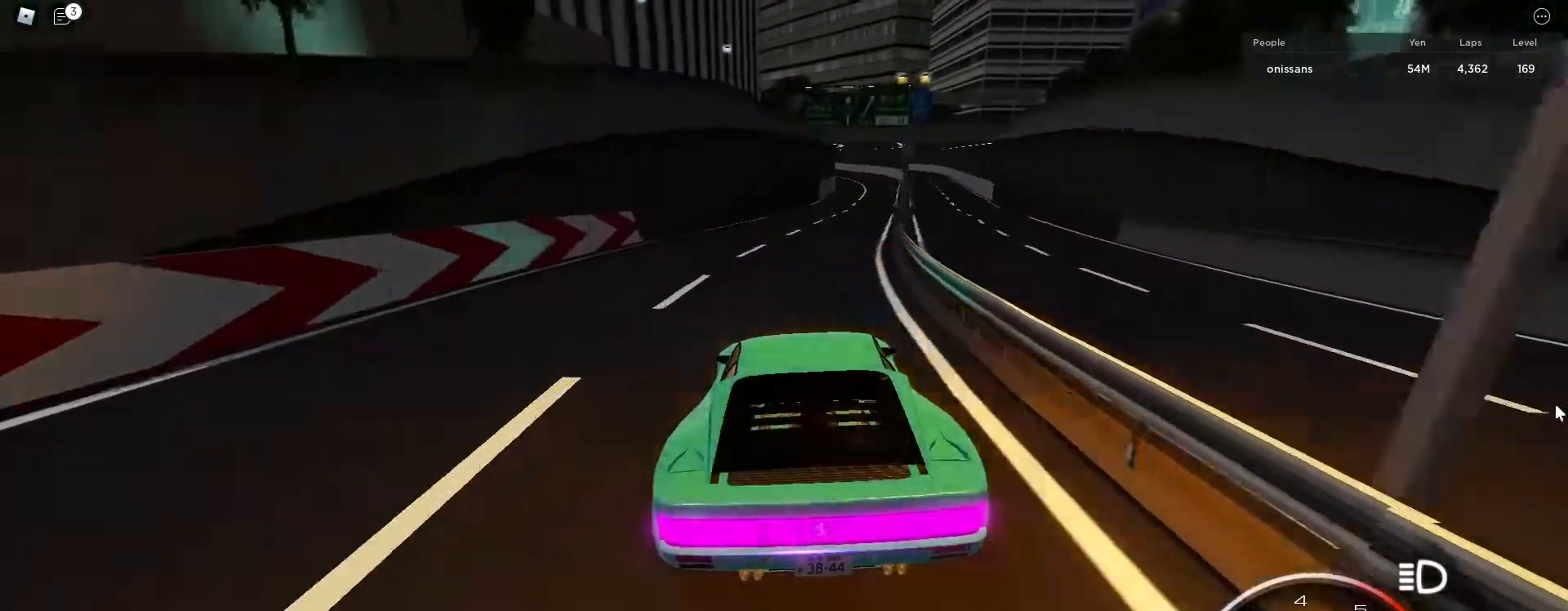
{"keys": ["d", "w"], "events": []}
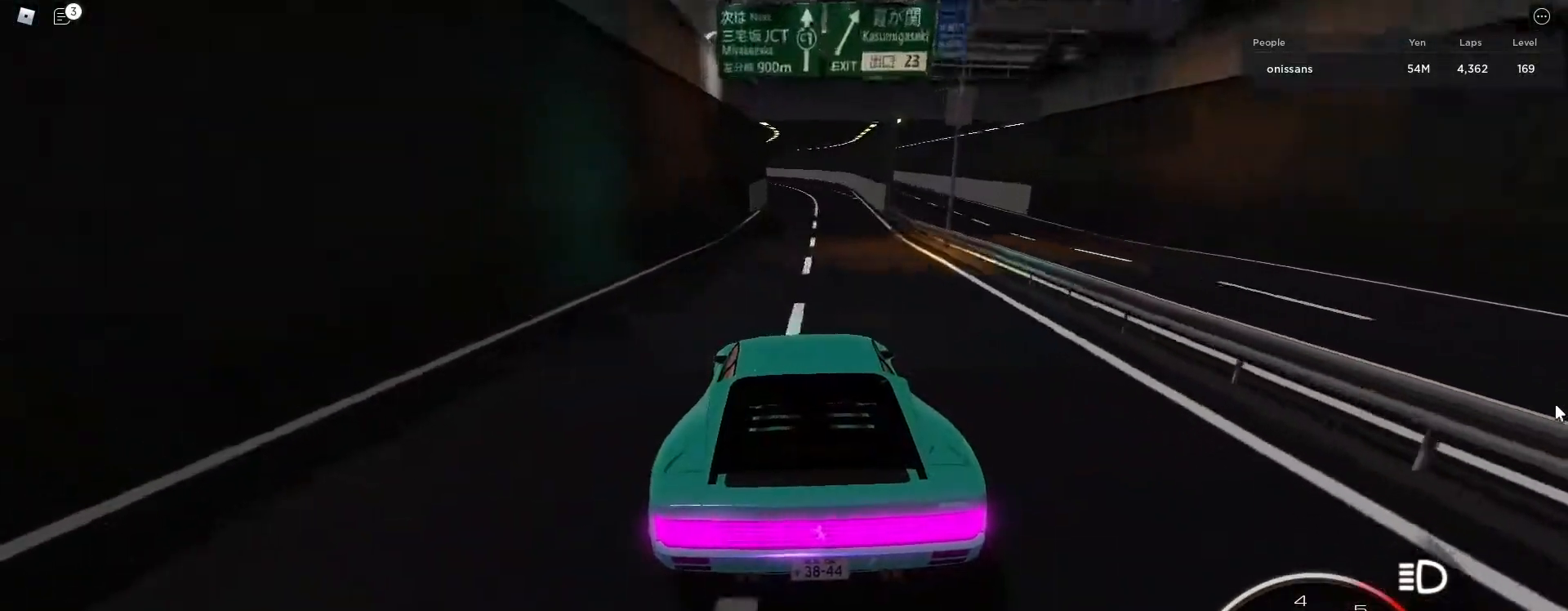
{"keys": ["a", "w"], "events": [[83, "d", "up"], [417, "a", "down"]]}
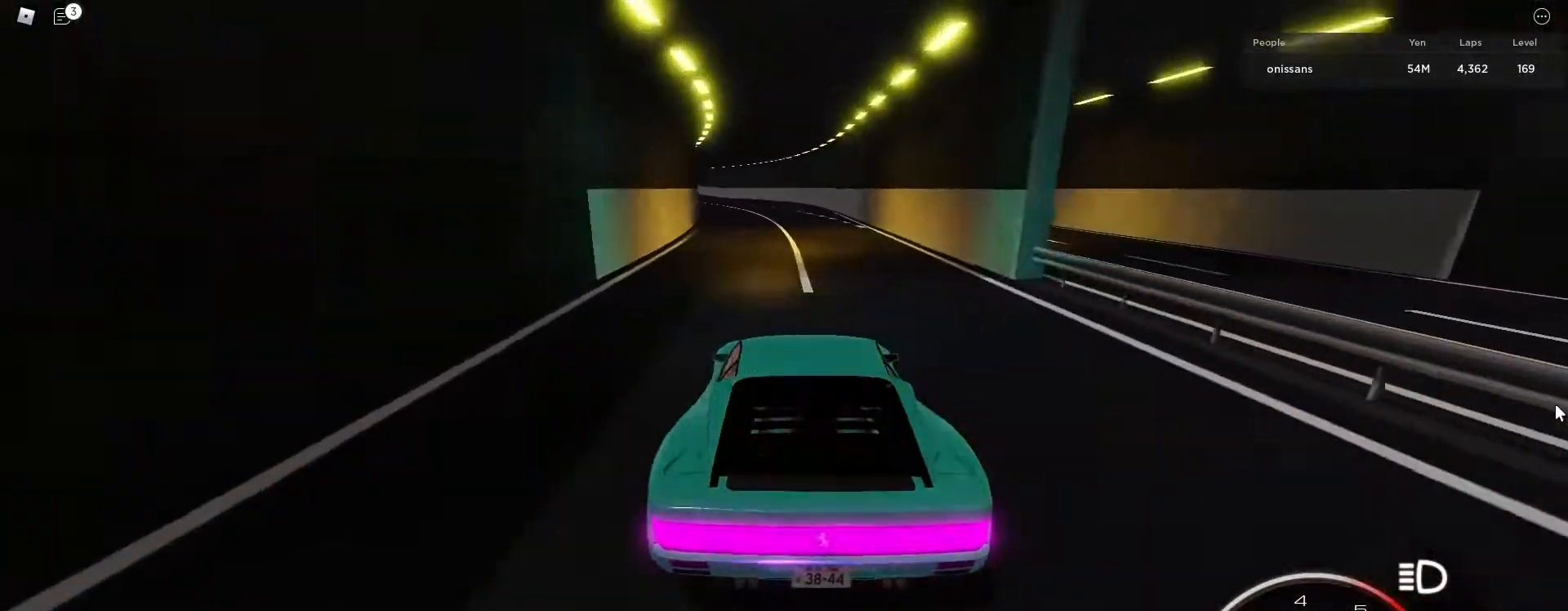
{"keys": ["a", "w"], "events": [[50, "p", "down"], [150, "p", "up"]]}
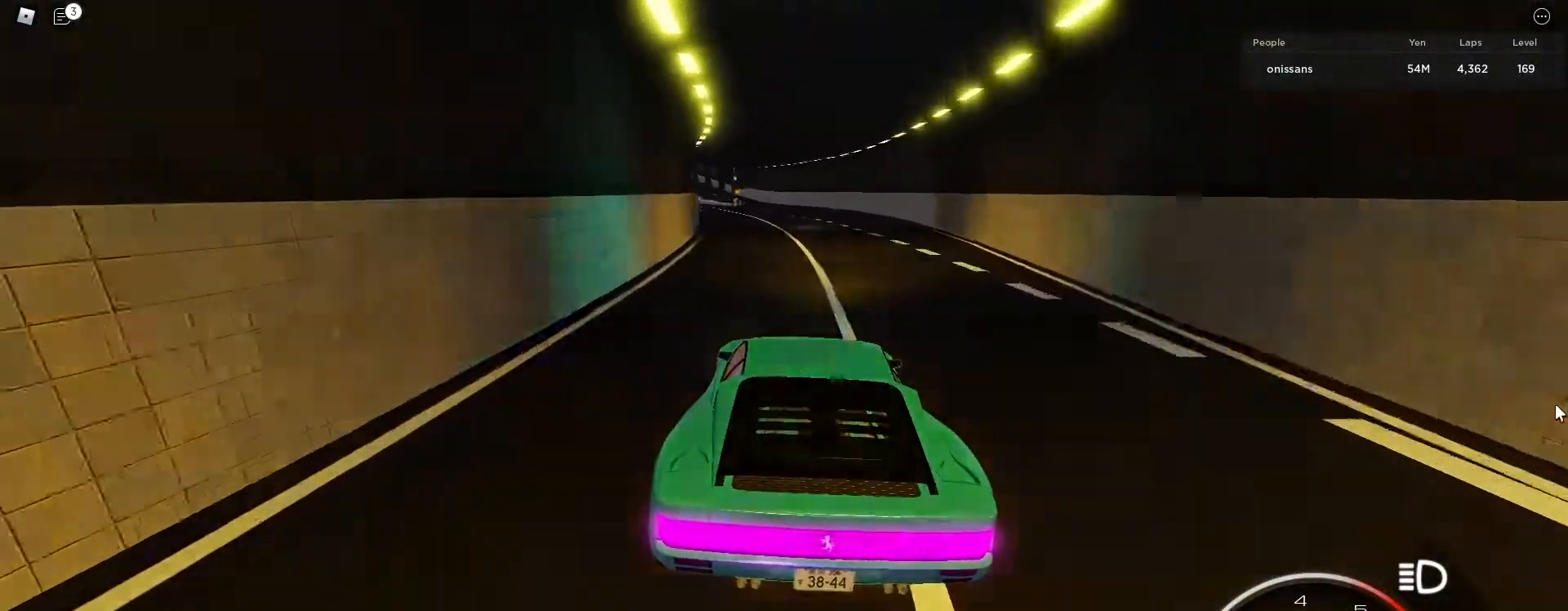
{"keys": ["a", "w"], "events": []}
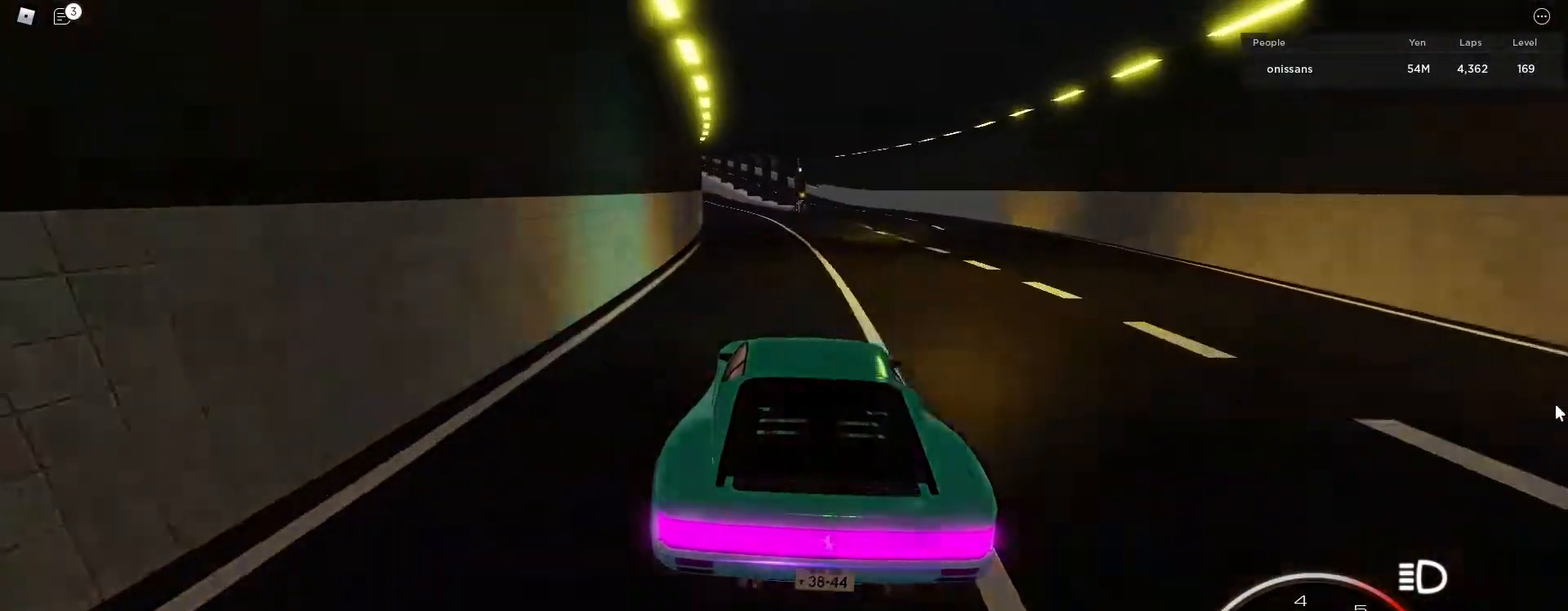
{"keys": ["a", "w"], "events": []}
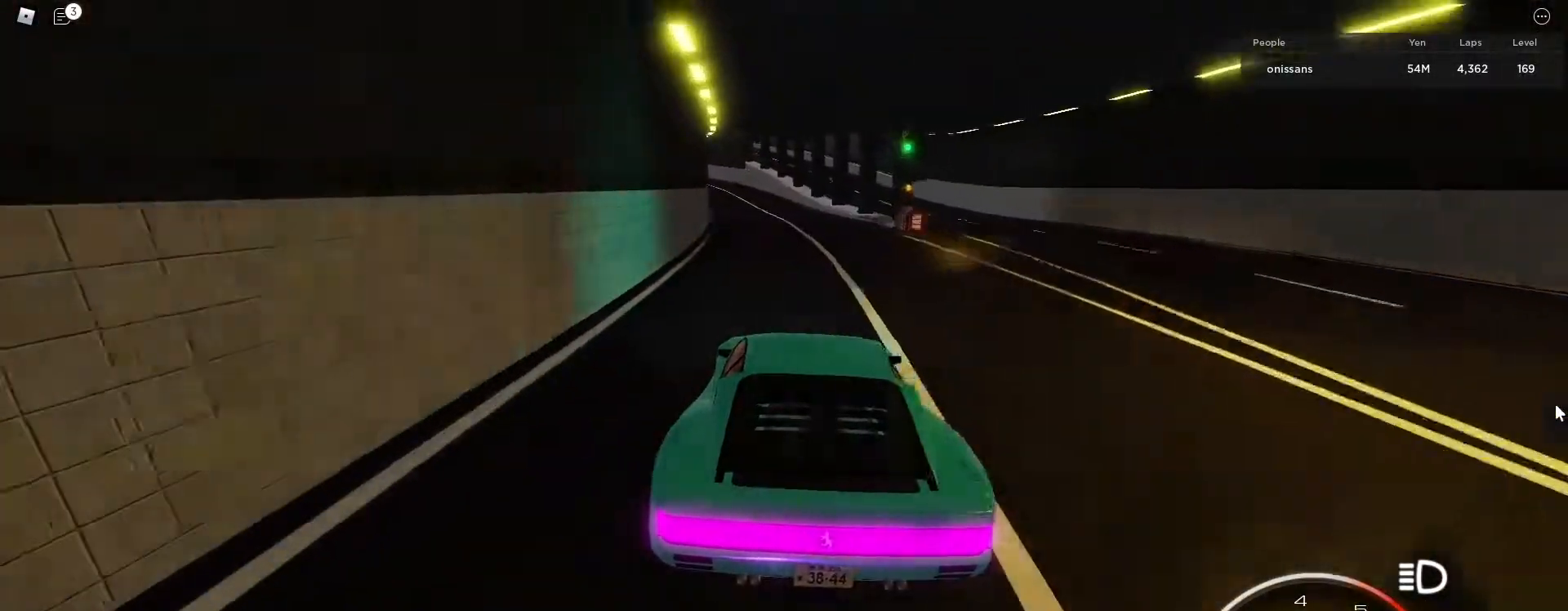
{"keys": ["a", "w"], "events": []}
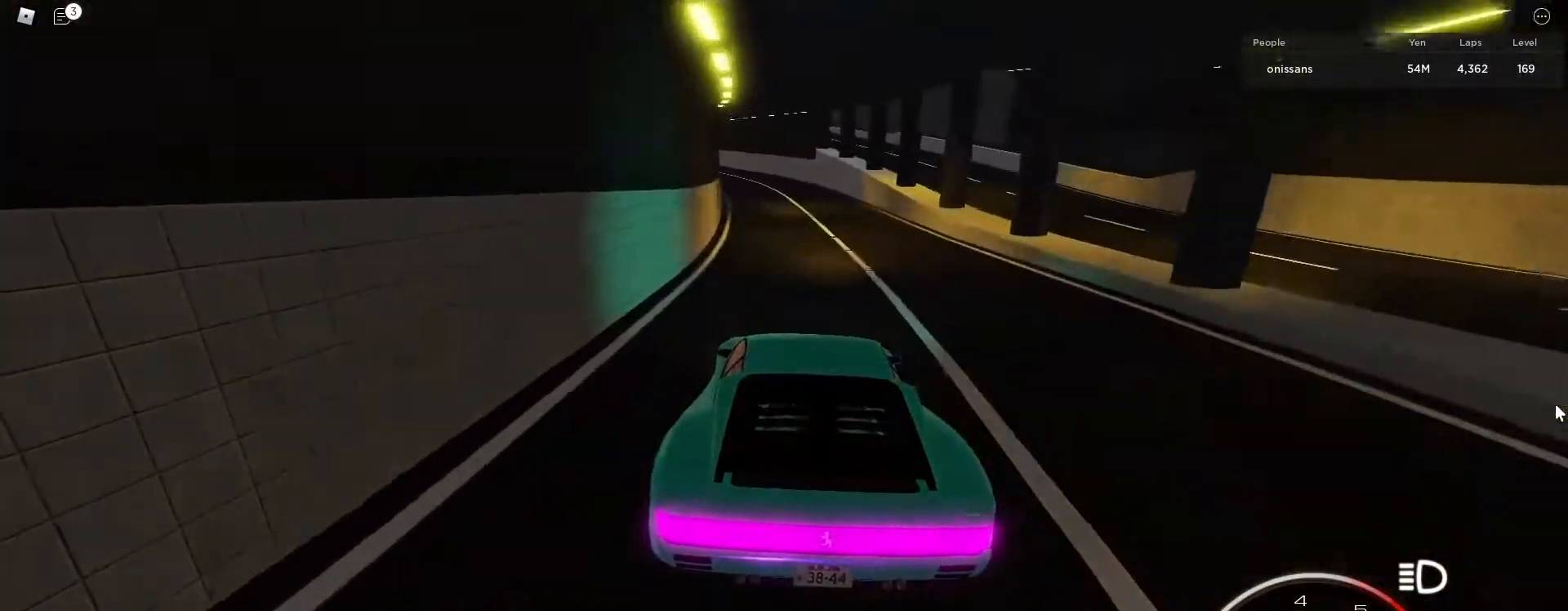
{"keys": ["a", "w"], "events": [[250, "a", "up"], [350, "a", "down"]]}
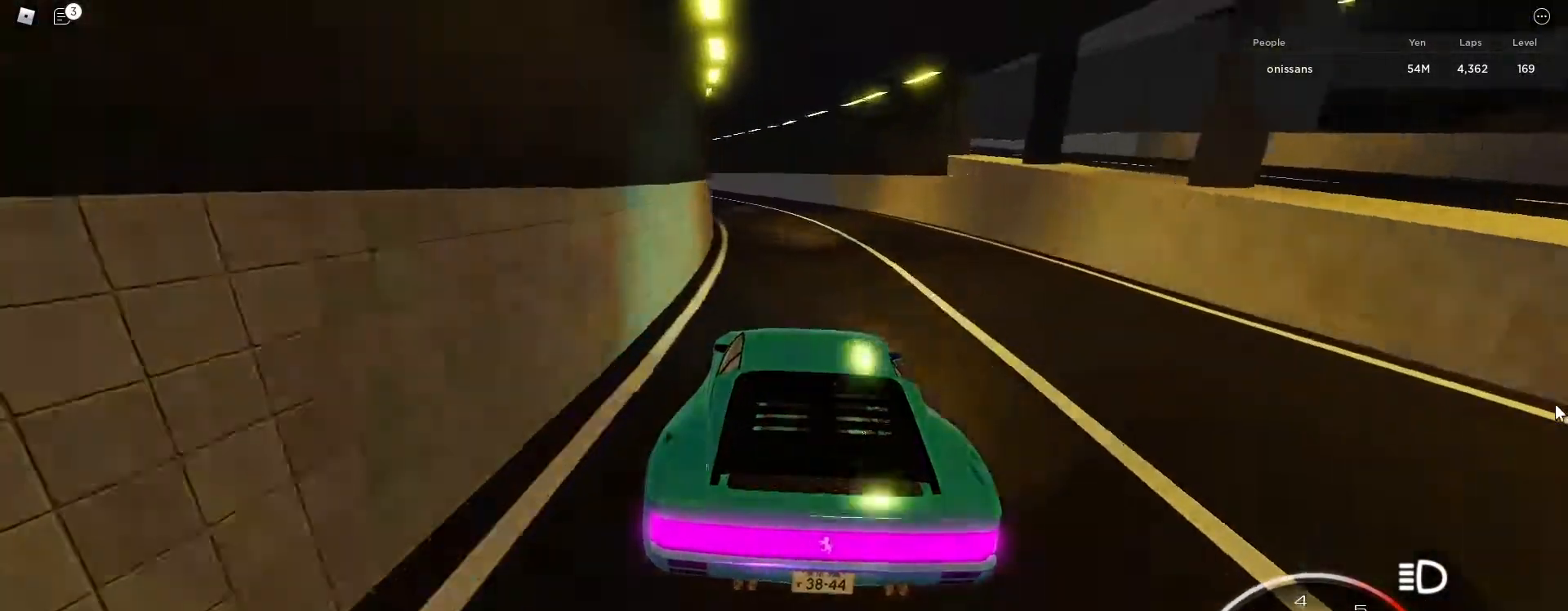
{"keys": ["a", "w"], "events": []}
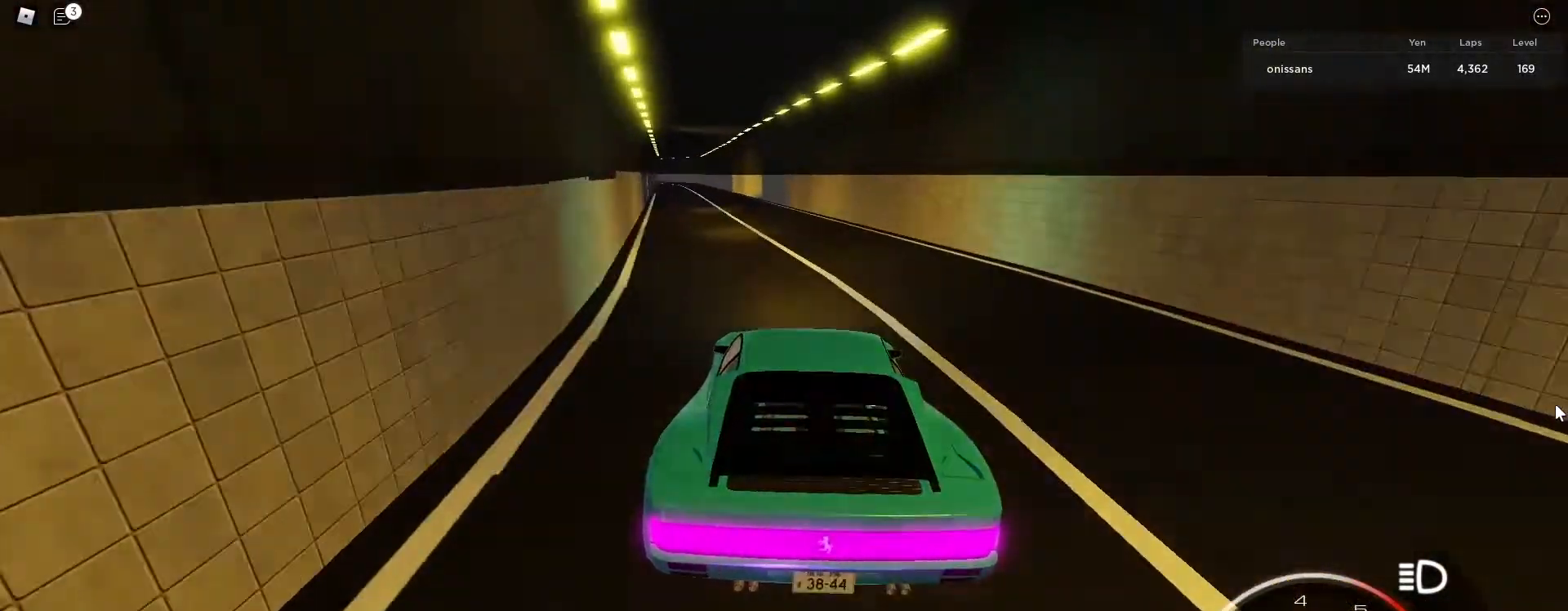
{"keys": ["w"], "events": [[383, "a", "up"]]}
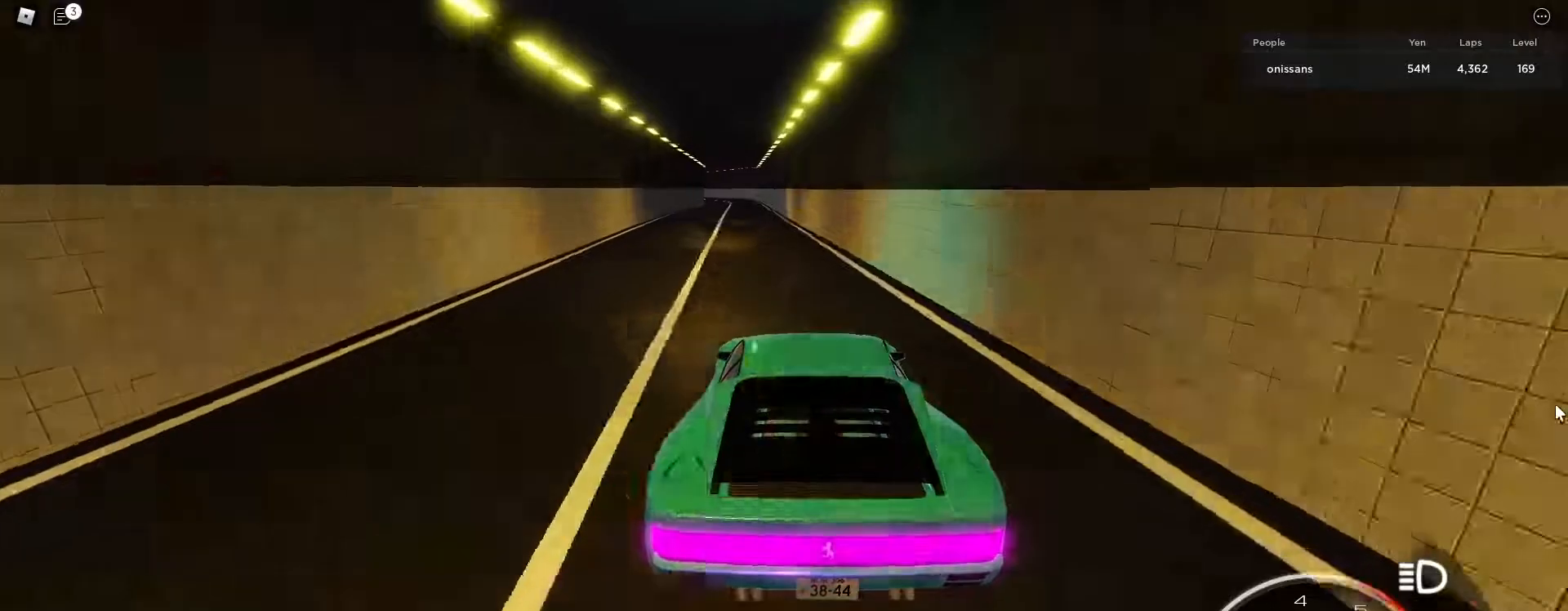
{"keys": ["a", "w"], "events": [[17, "a", "down"], [167, "a", "up"], [250, "a", "down"]]}
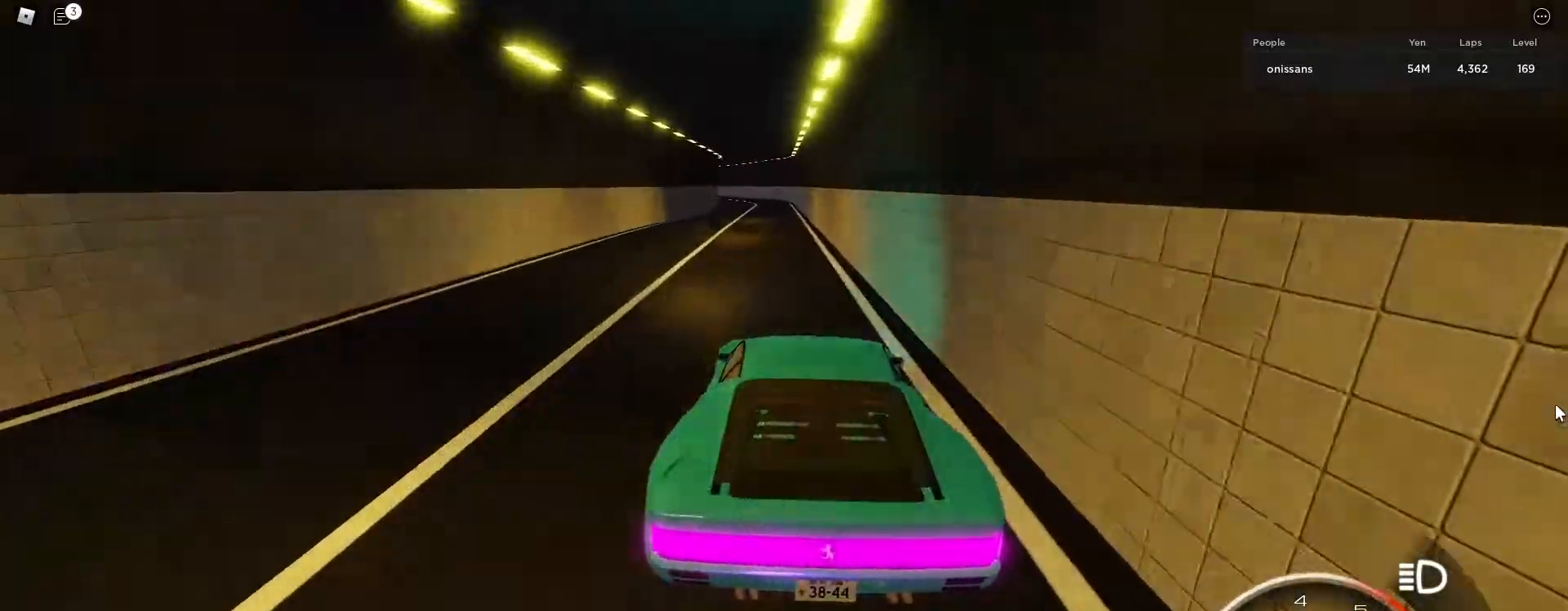
{"keys": ["a", "w"], "events": [[33, "a", "up"], [233, "a", "down"], [367, "a", "up"], [467, "a", "down"]]}
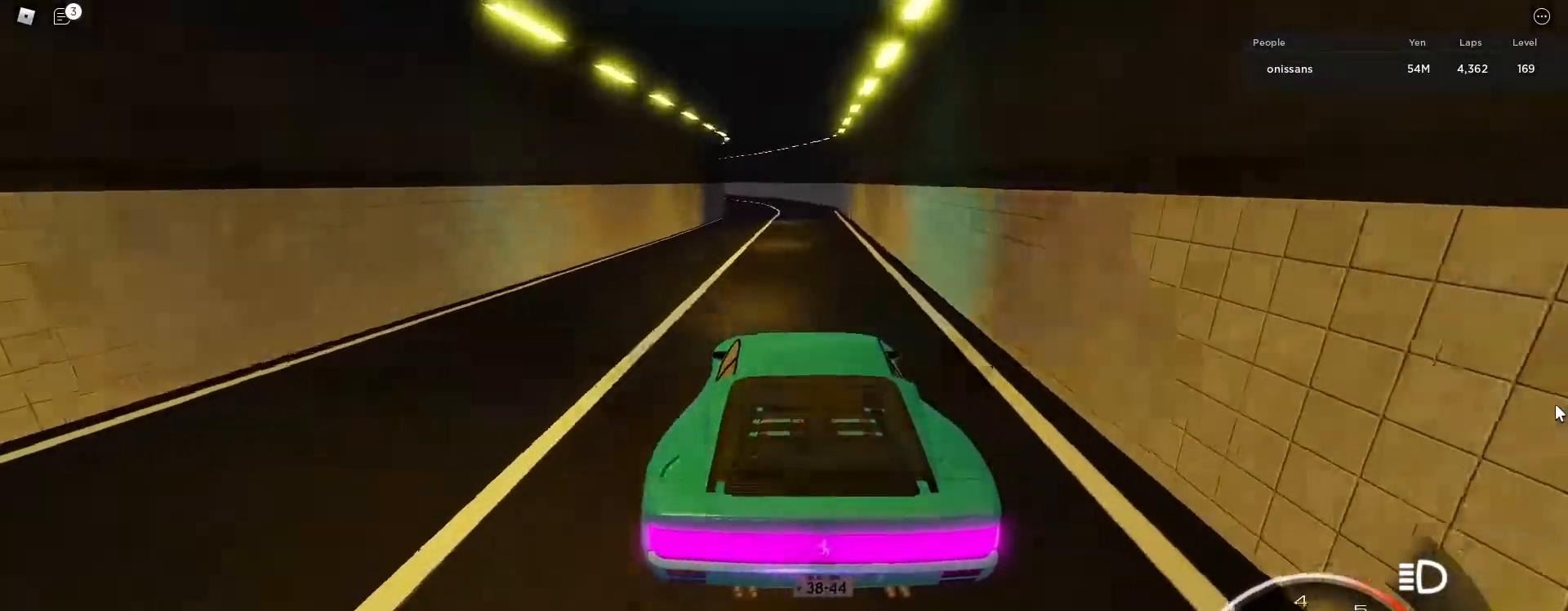
{"keys": ["a", "w"], "events": [[50, "a", "up"], [150, "a", "down"], [433, "a", "up"], [467, "a", "down"]]}
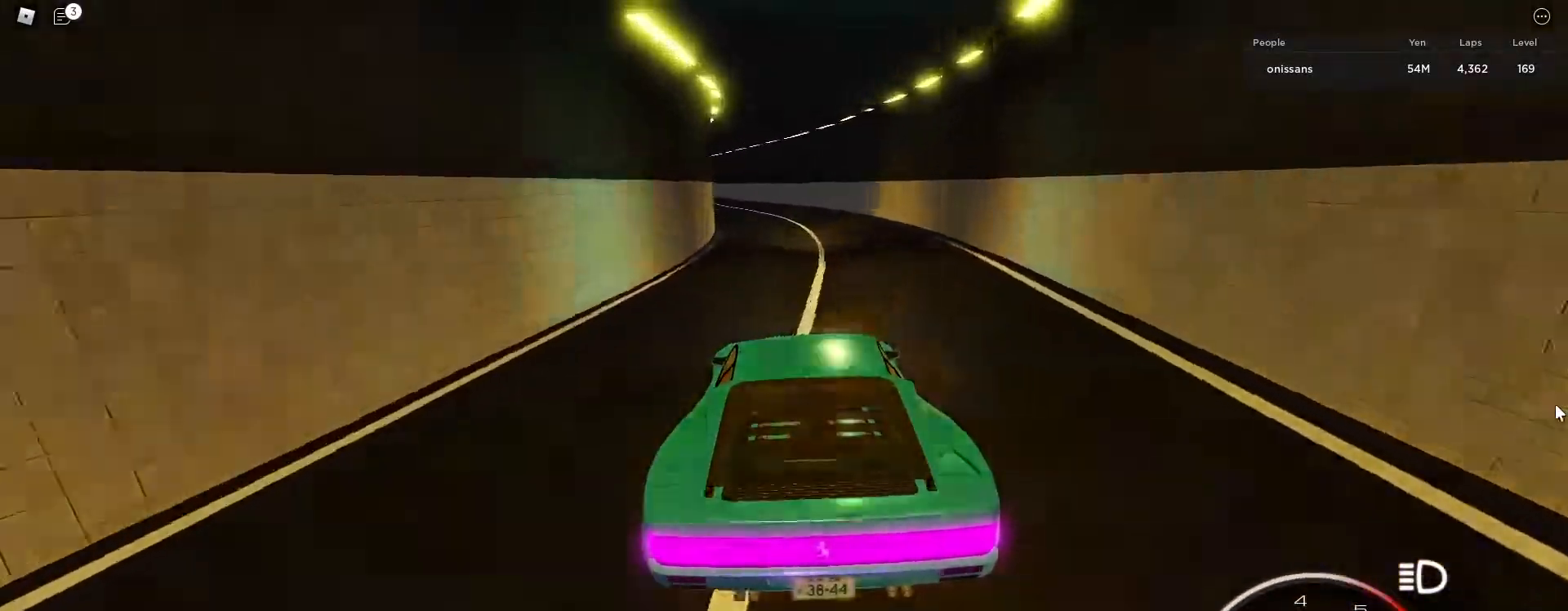
{"keys": ["a", "w"], "events": []}
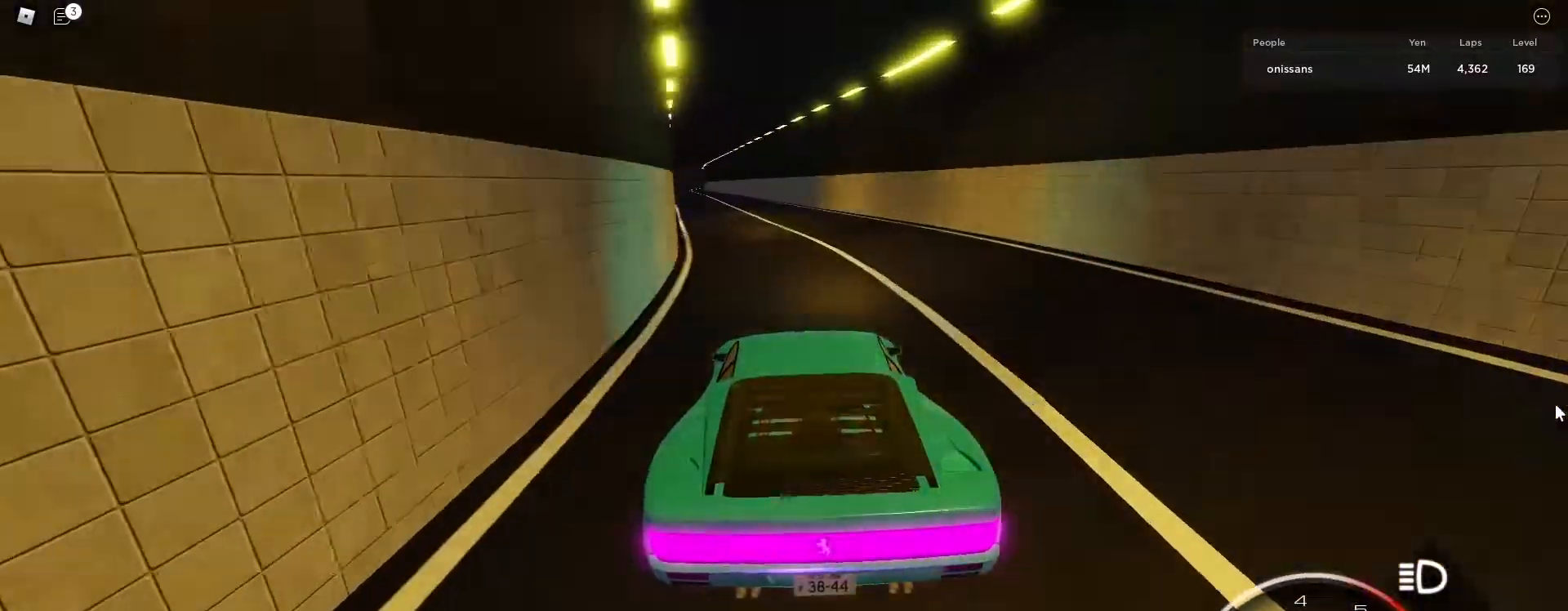
{"keys": ["a", "w"], "events": [[33, "a", "up"], [183, "a", "down"]]}
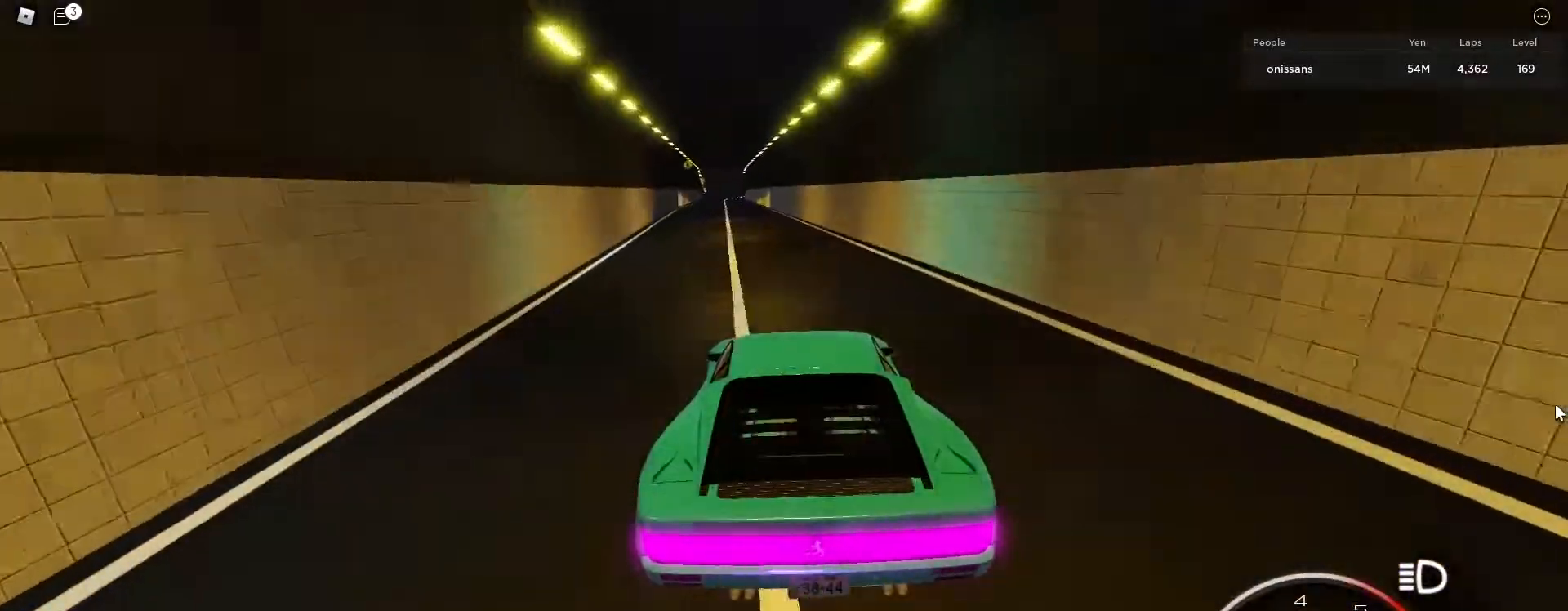
{"keys": ["w"], "events": [[100, "a", "up"], [250, "a", "down"], [383, "a", "up"]]}
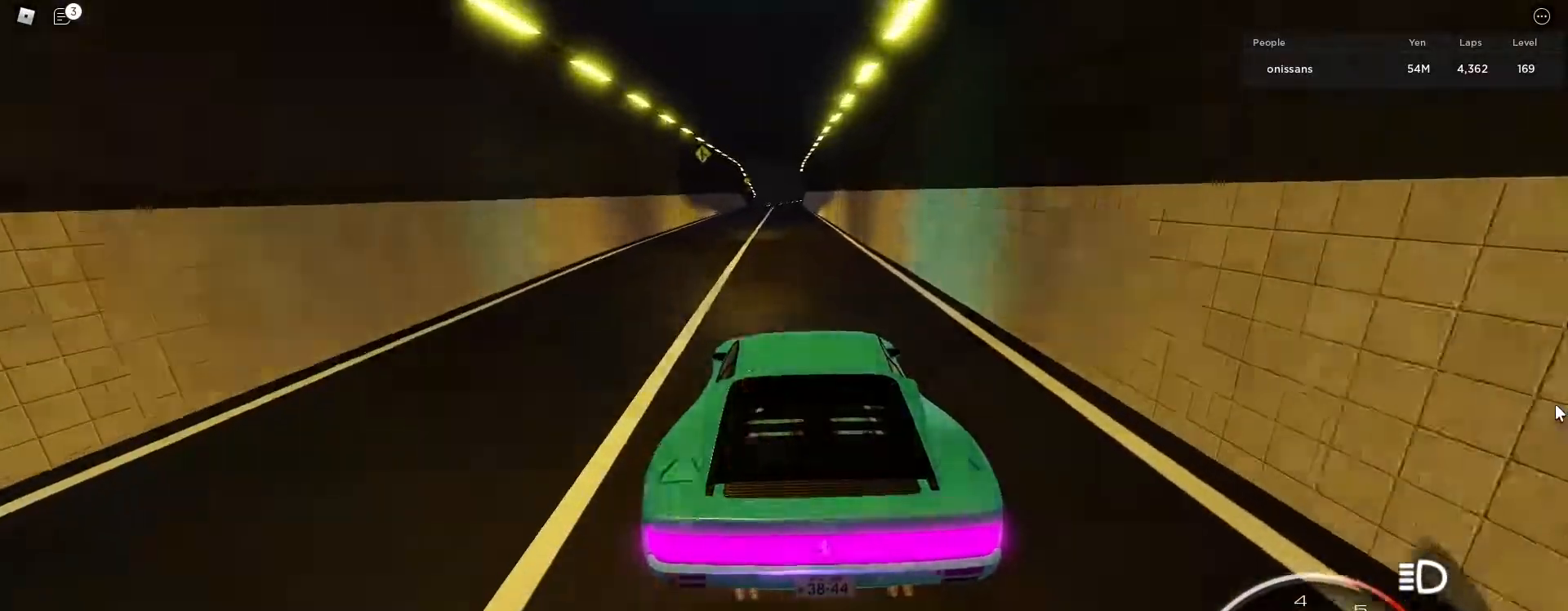
{"keys": ["w"], "events": [[67, "d", "down"], [167, "d", "up"]]}
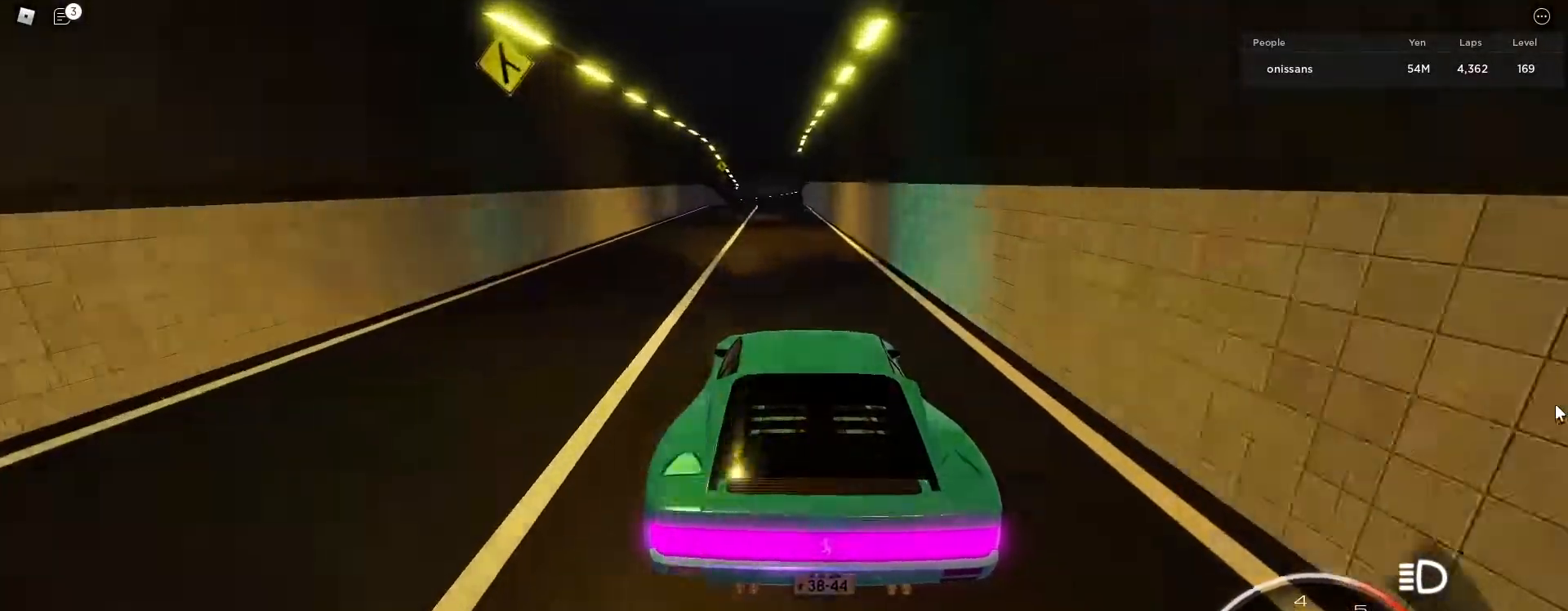
{"keys": ["p", "s"]}
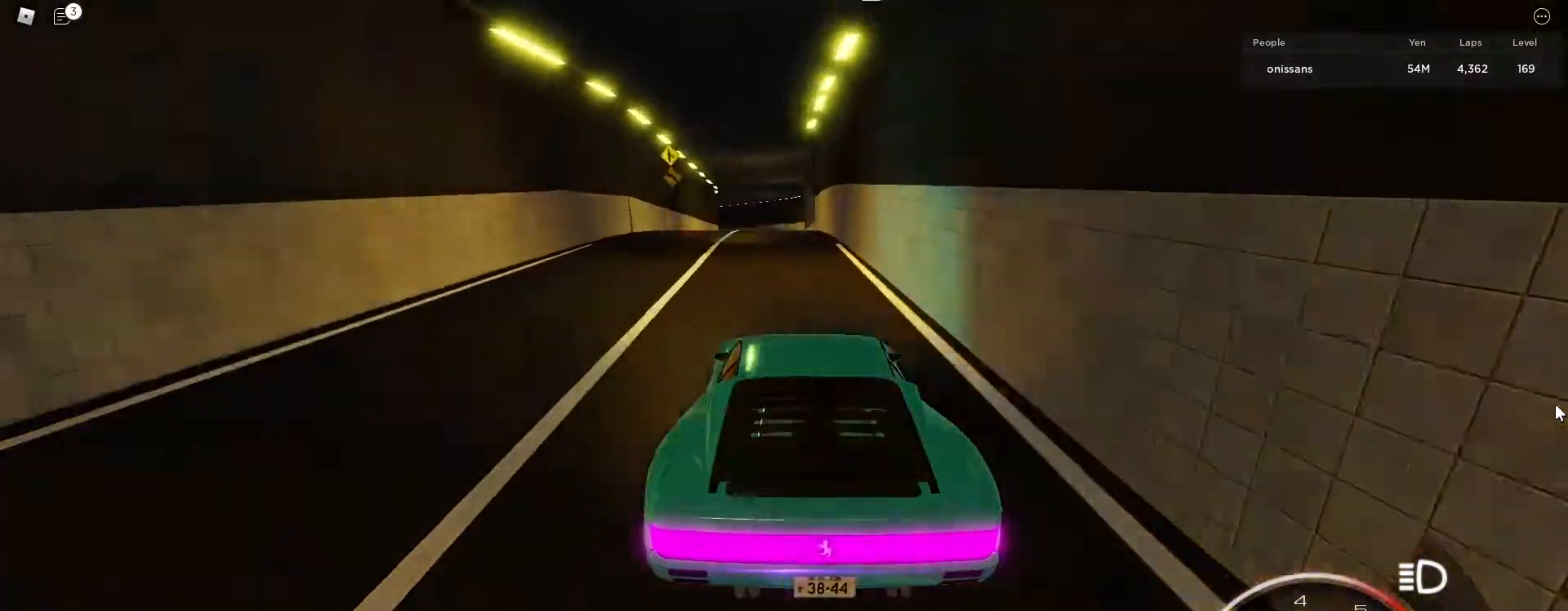
{"keys": ["s"], "events": [[50, "p", "up"], [150, "p", "down"], [250, "p", "up"]]}
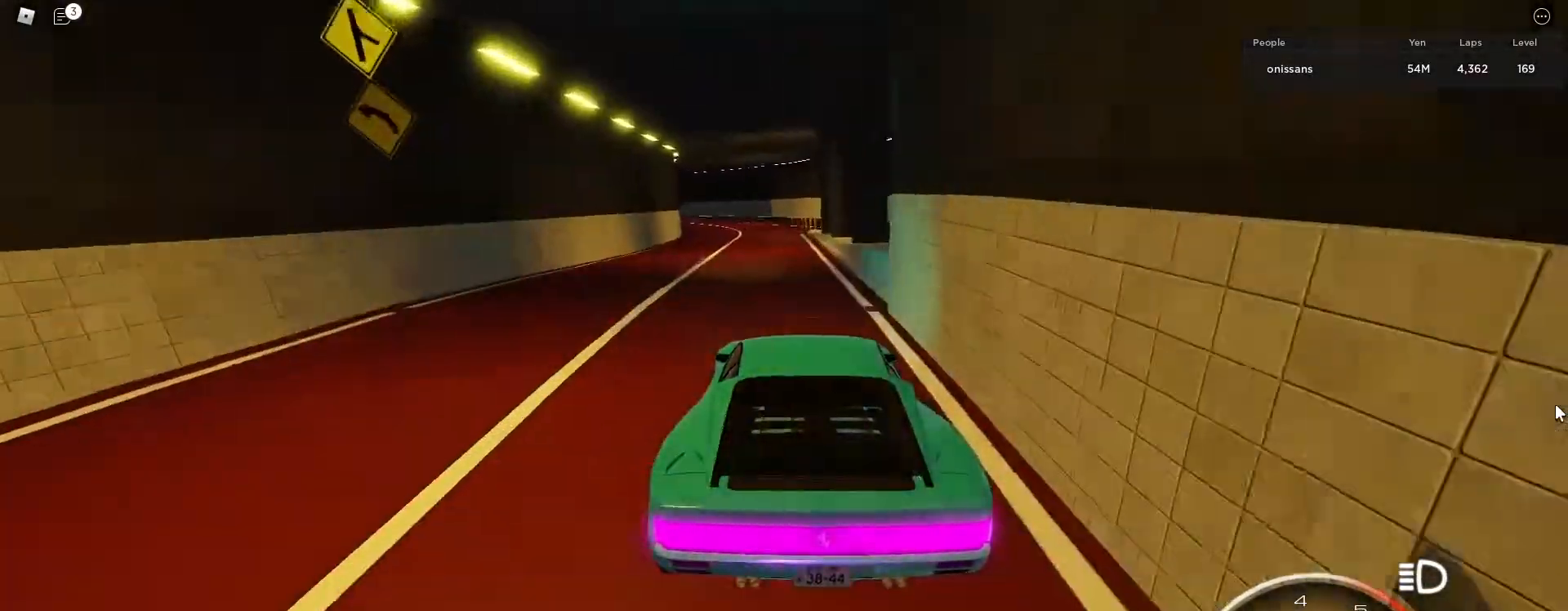
{"keys": ["a", "s"], "events": [[67, "a", "down"]]}
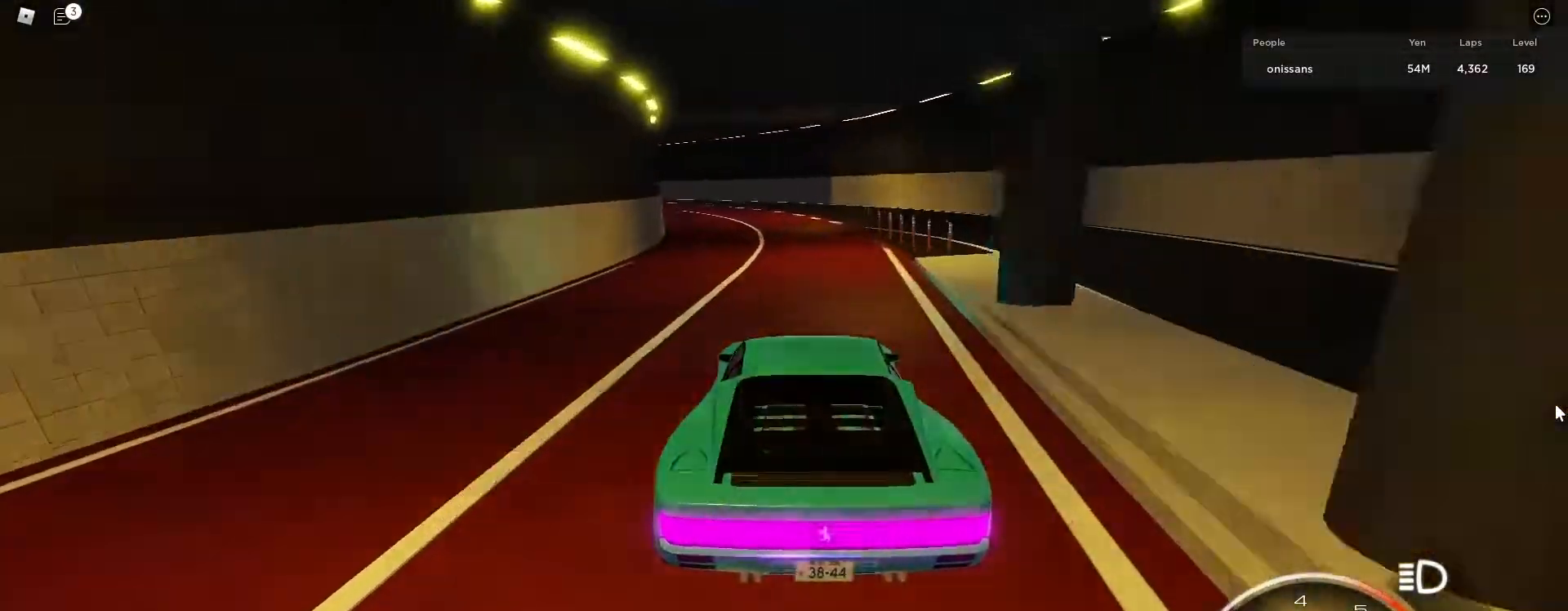
{"keys": ["a"], "events": [[83, "p", "down"], [183, "p", "up"], [500, "s", "up"]]}
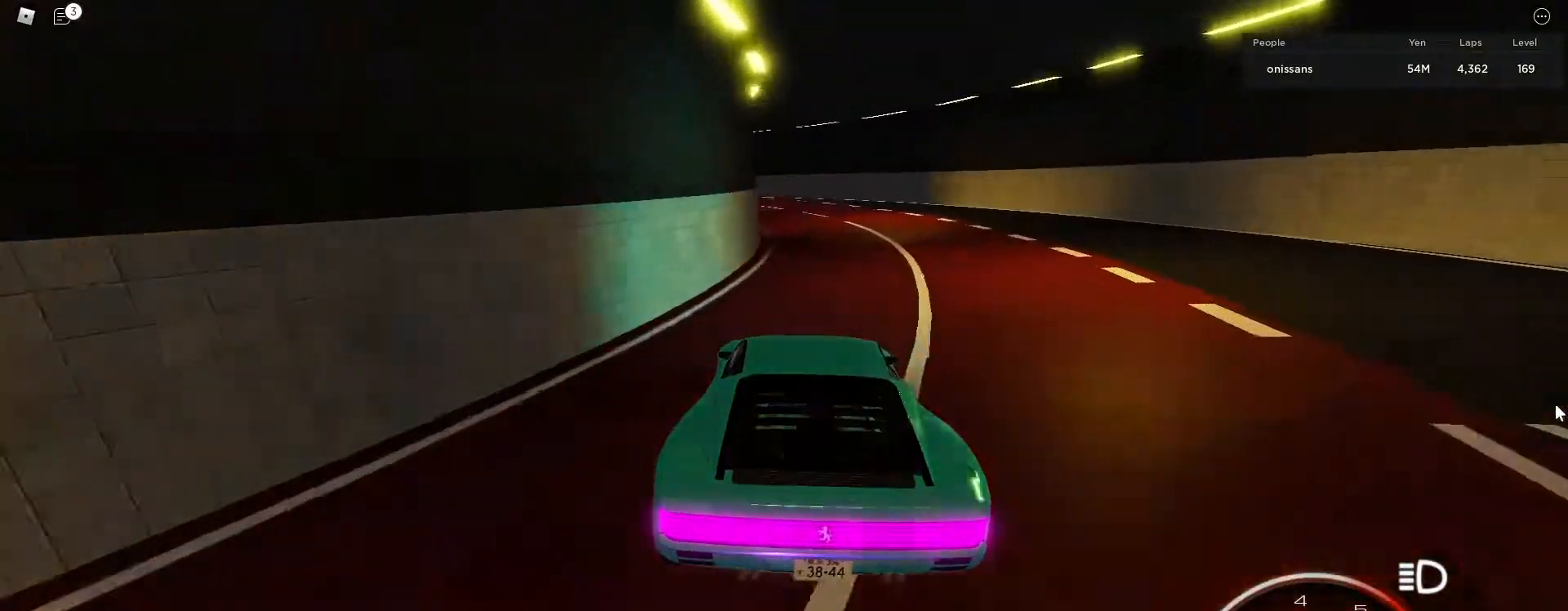
{"keys": ["a", "w"], "events": [[100, "w", "down"]]}
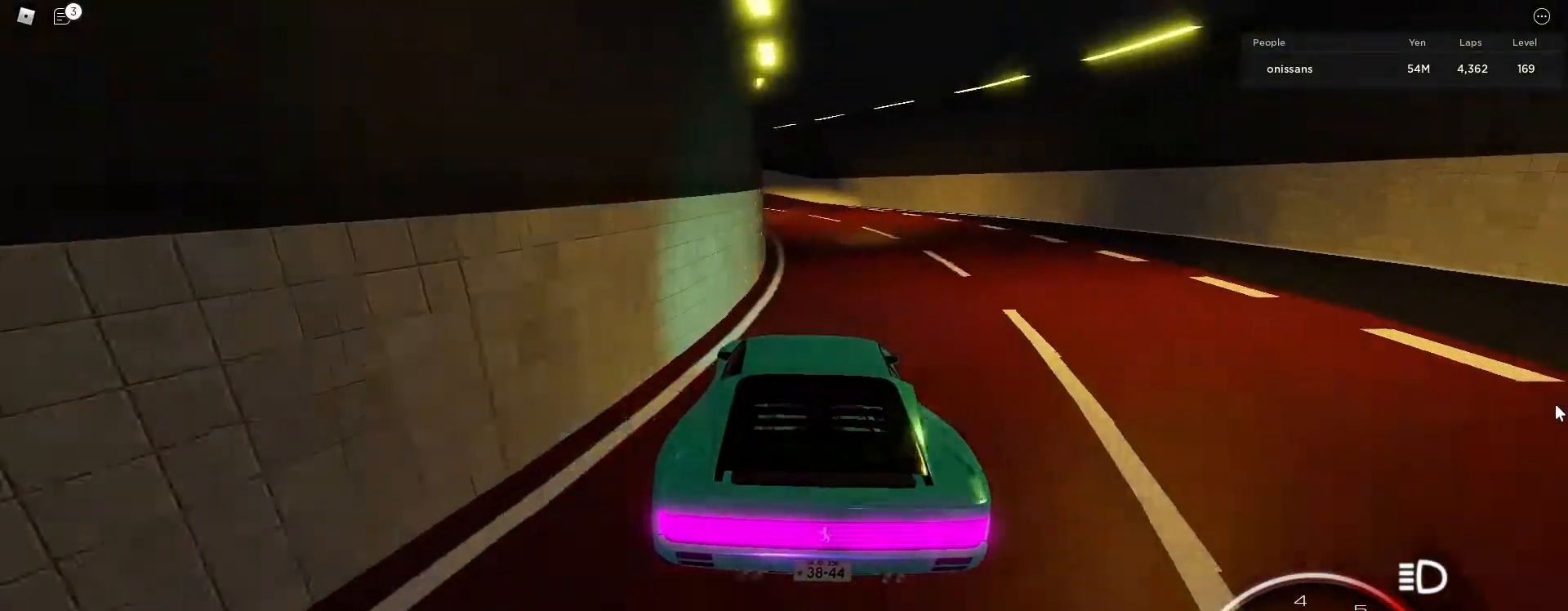
{"keys": ["w"], "events": [[483, "a", "up"]]}
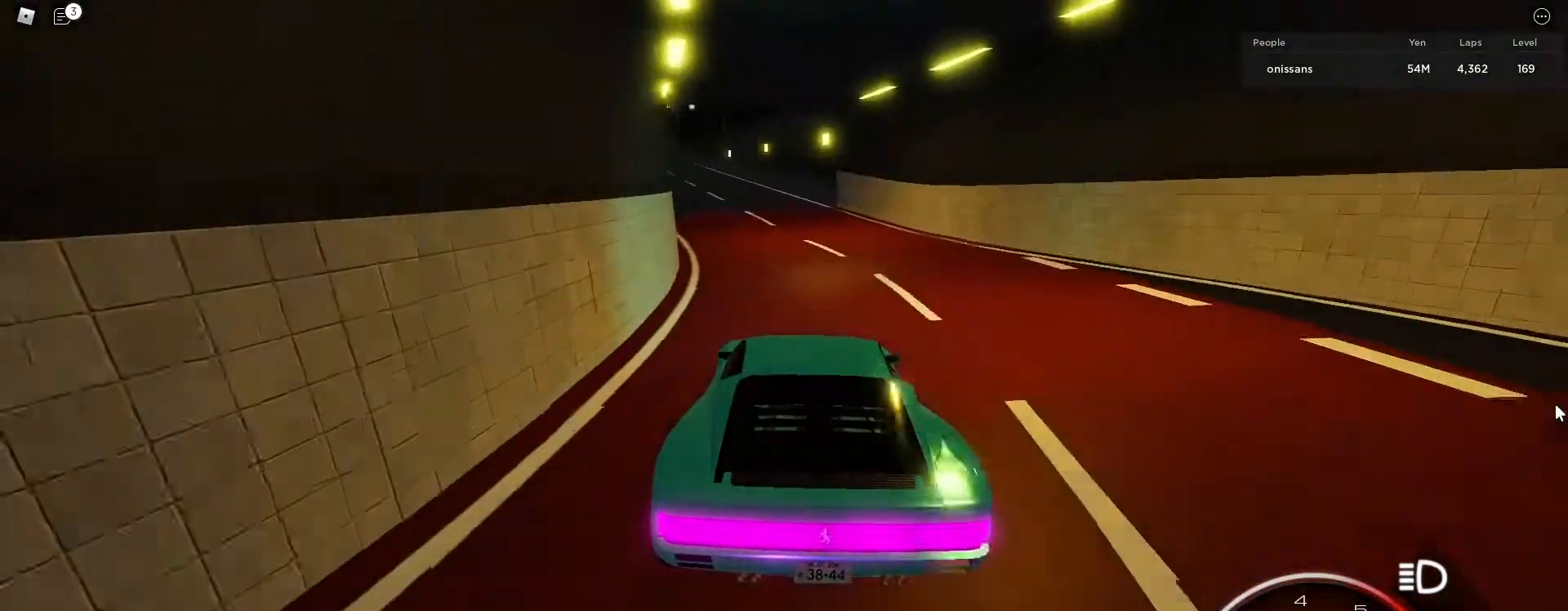
{"keys": ["w"], "events": [[183, "a", "down"], [367, "a", "up"]]}
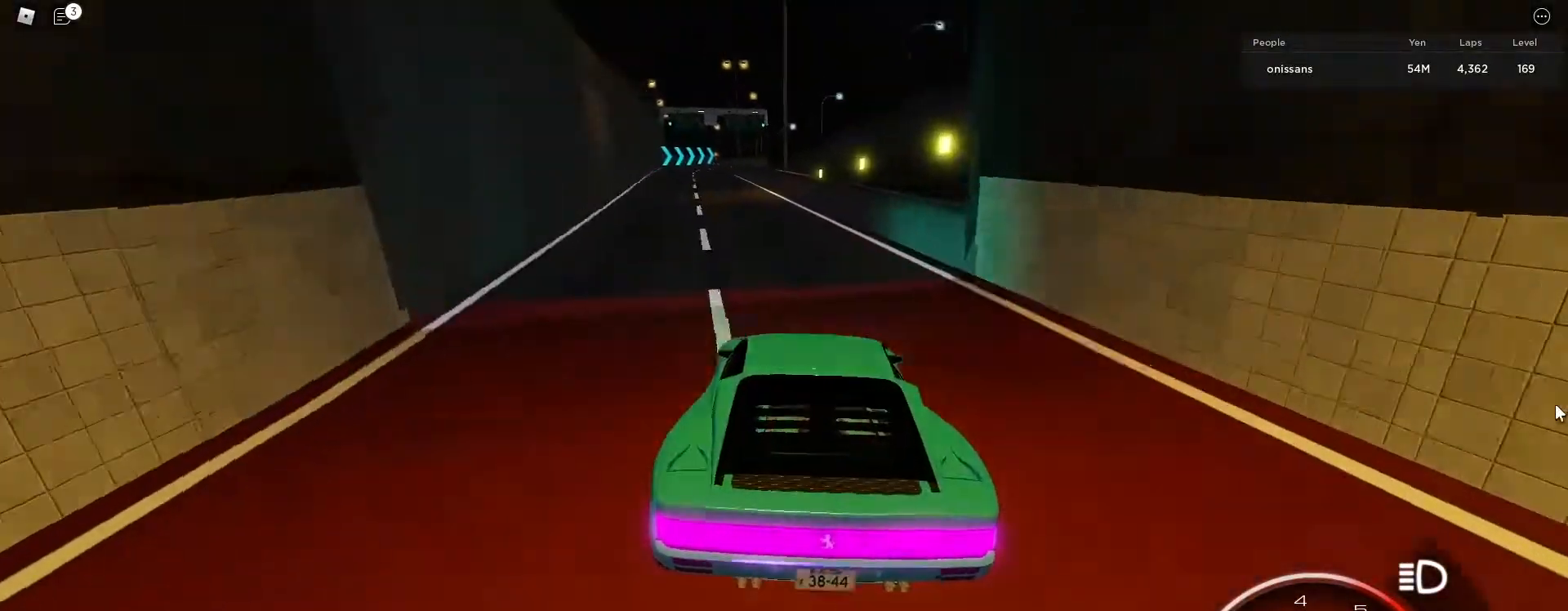
{"keys": ["a", "w"], "events": [[50, "a", "down"], [200, "a", "up"], [383, "a", "down"]]}
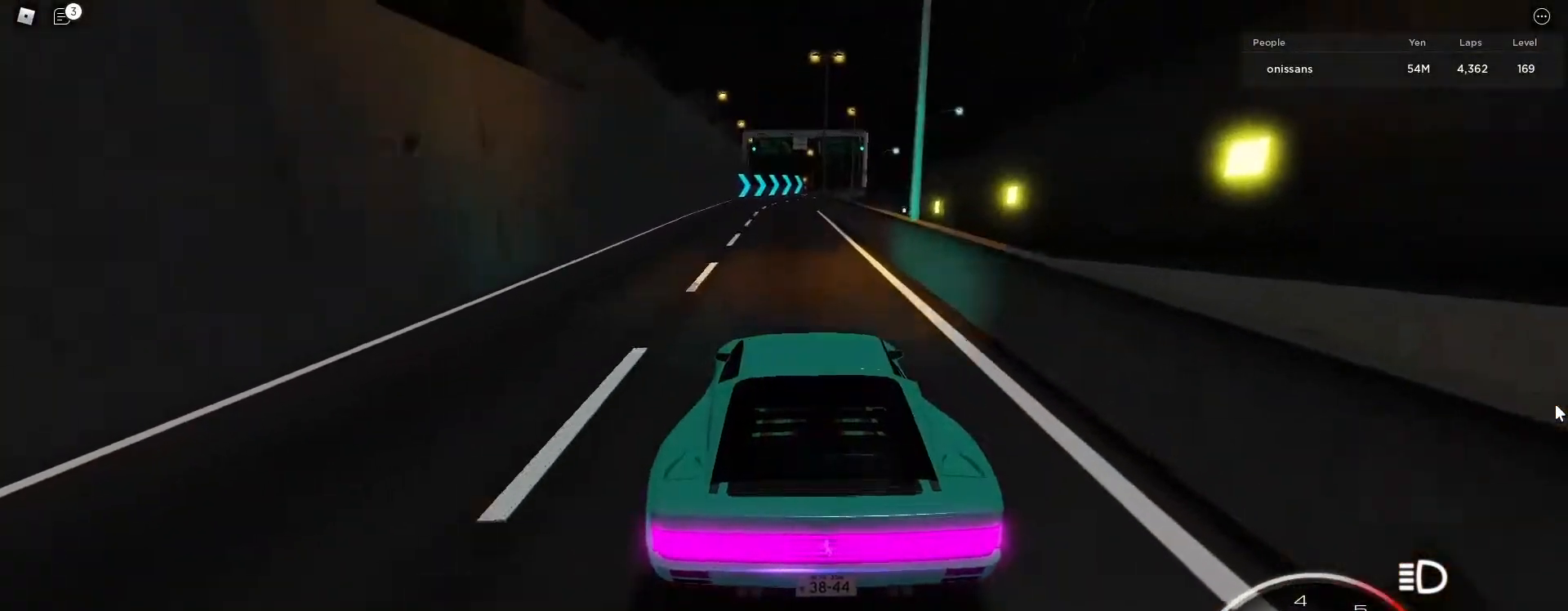
{"keys": ["d", "w"], "events": [[17, "a", "up"], [450, "d", "down"]]}
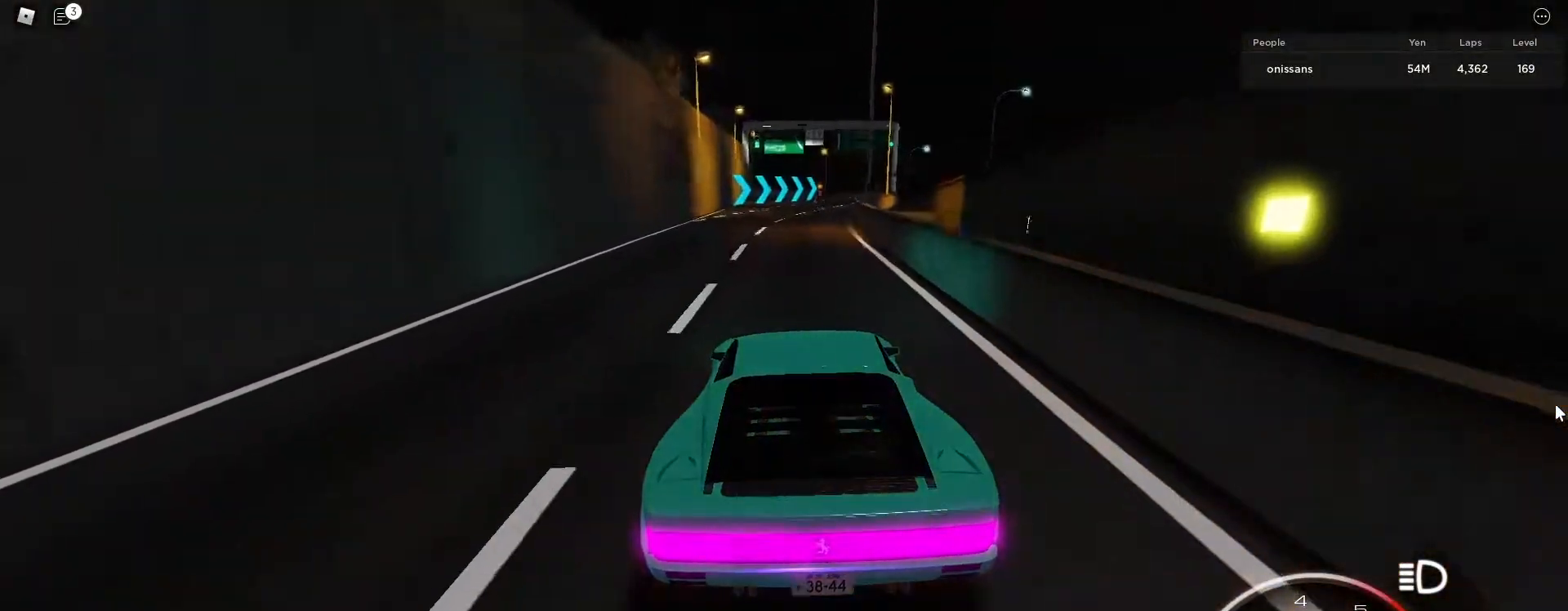
{"keys": ["w"], "events": [[133, "d", "up"], [233, "d", "down"], [467, "d", "up"]]}
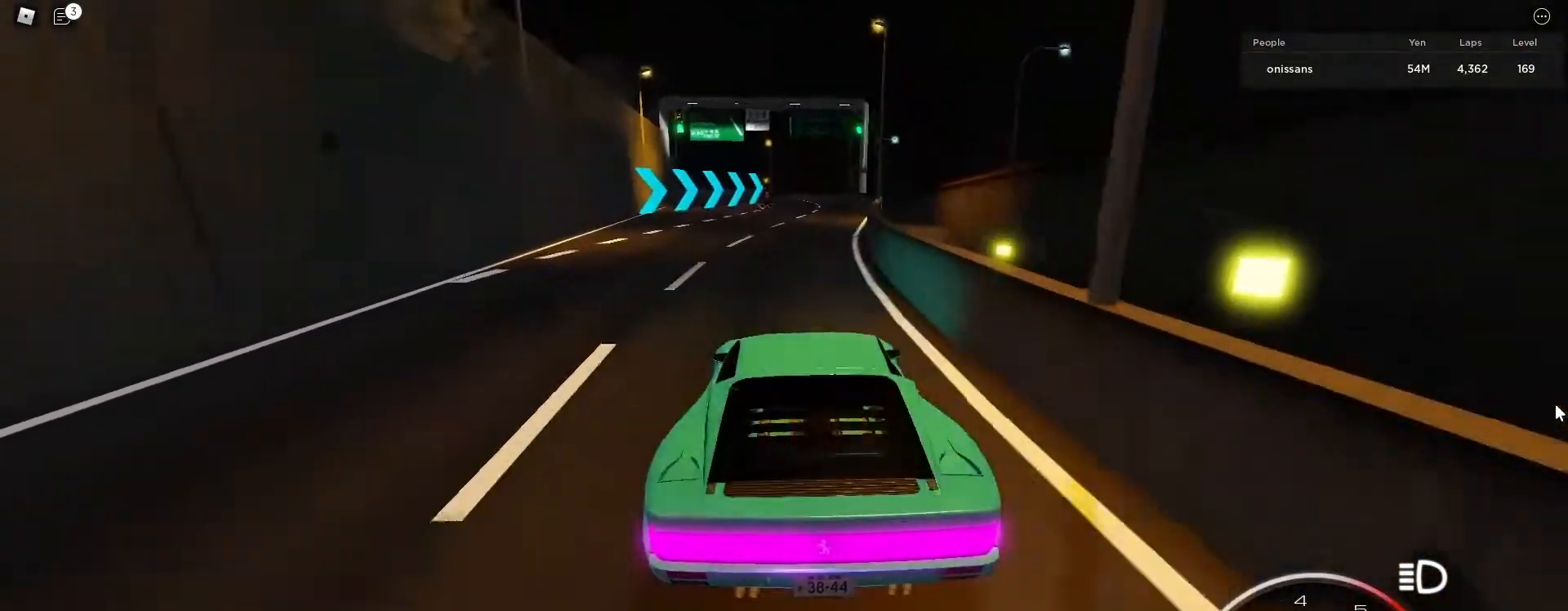
{"keys": ["w"], "events": [[100, "d", "down"], [300, "d", "up"]]}
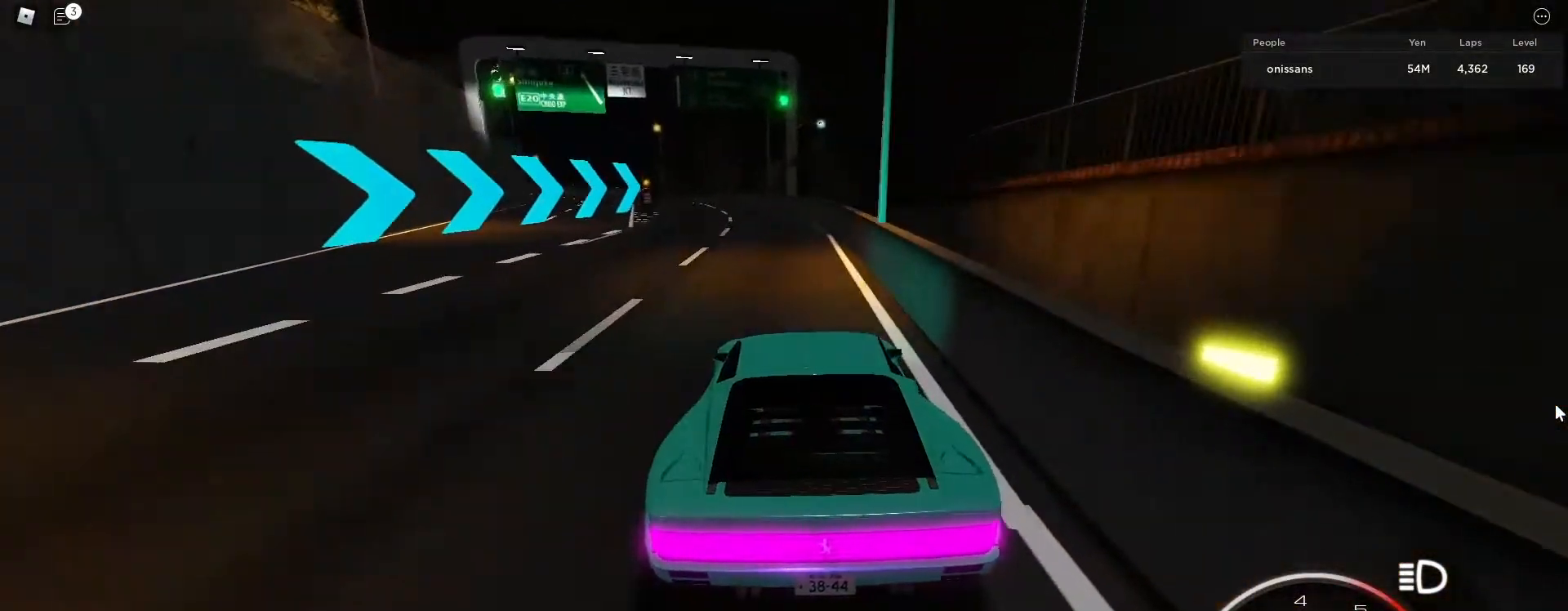
{"keys": ["a"], "events": [[67, "a", "down"], [450, "w", "up"]]}